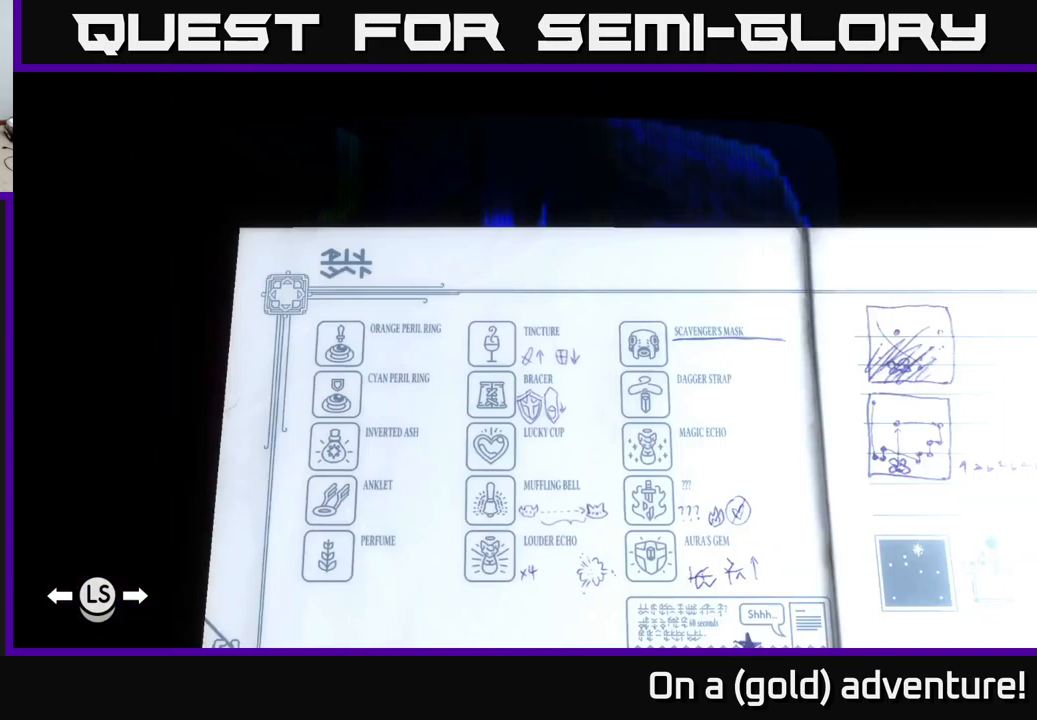
Gameplay with a controller (Xbox layout); each line is a JSON object with the inputs held at the frame after it. "events" lists button and stick changes between this image and that frame as [ms after this image, input, new state], when the widget could be followed in between.
{"buttons": [], "left_stick": "center", "right_stick": "center", "events": []}
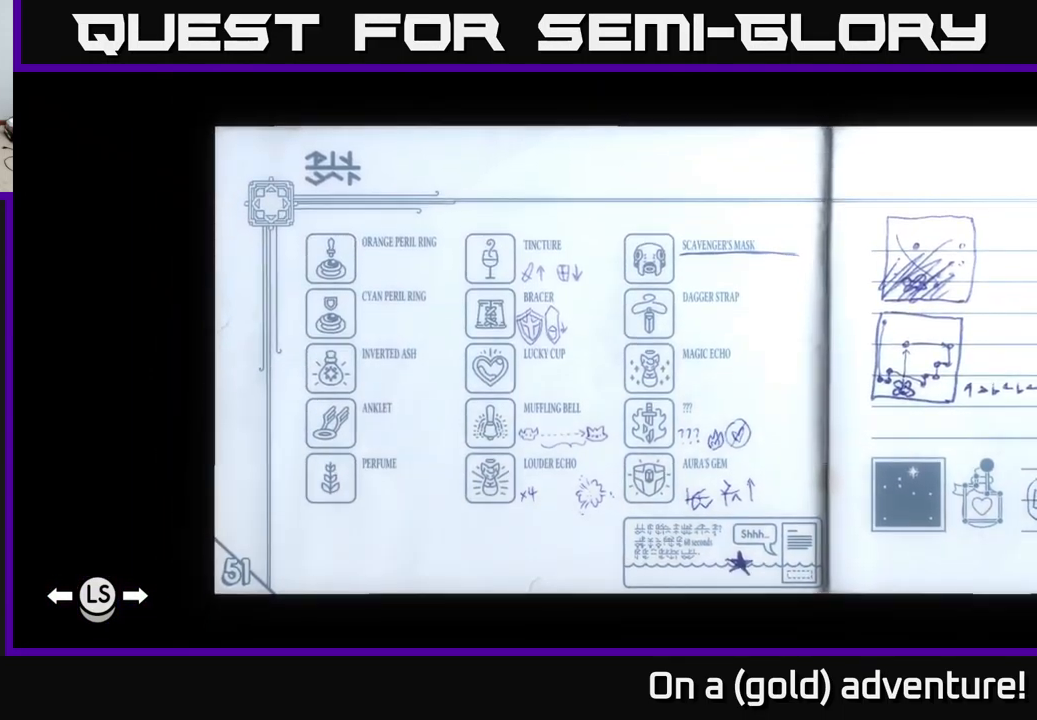
{"buttons": [], "left_stick": "center", "right_stick": "center", "events": []}
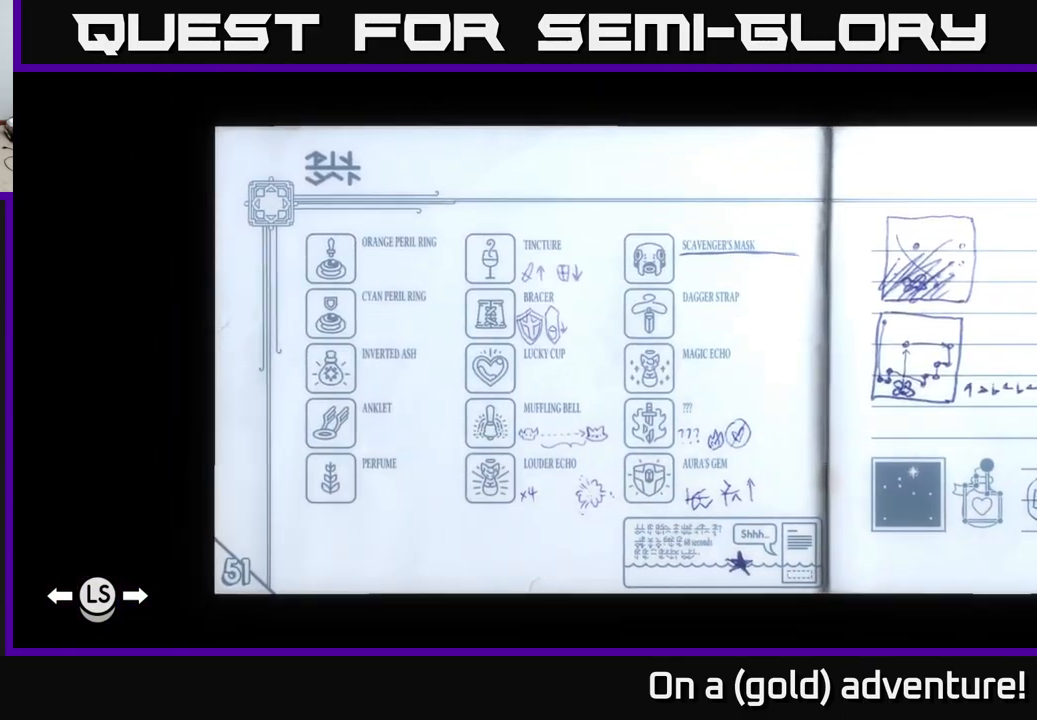
{"buttons": [], "left_stick": "center", "right_stick": "center", "events": []}
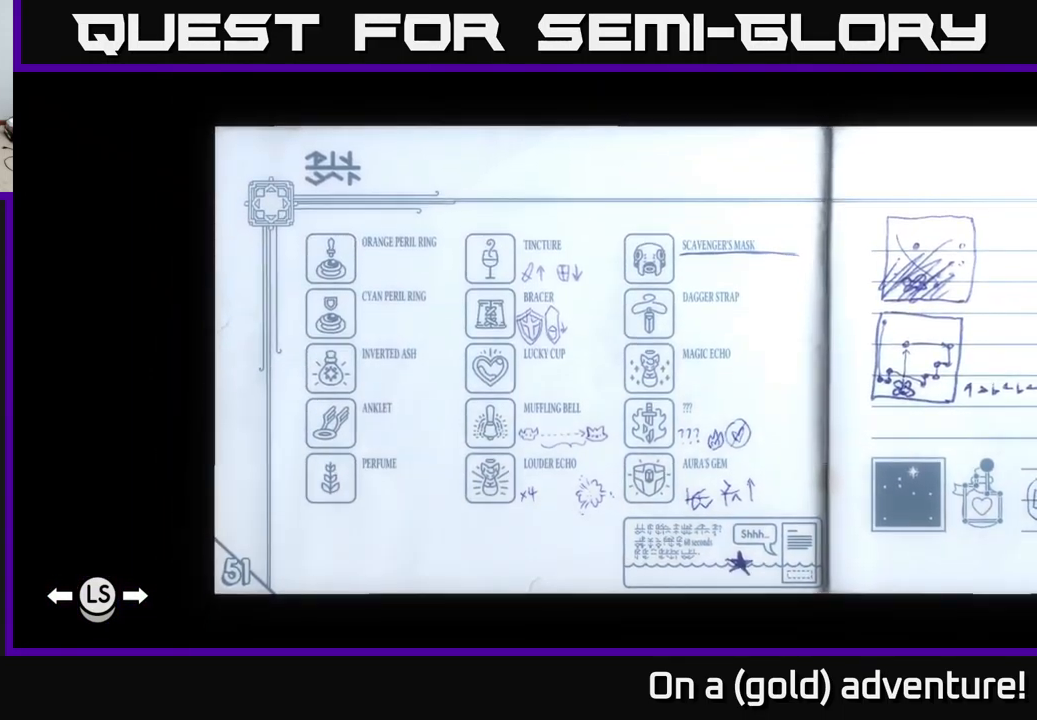
{"buttons": [], "left_stick": "center", "right_stick": "center", "events": []}
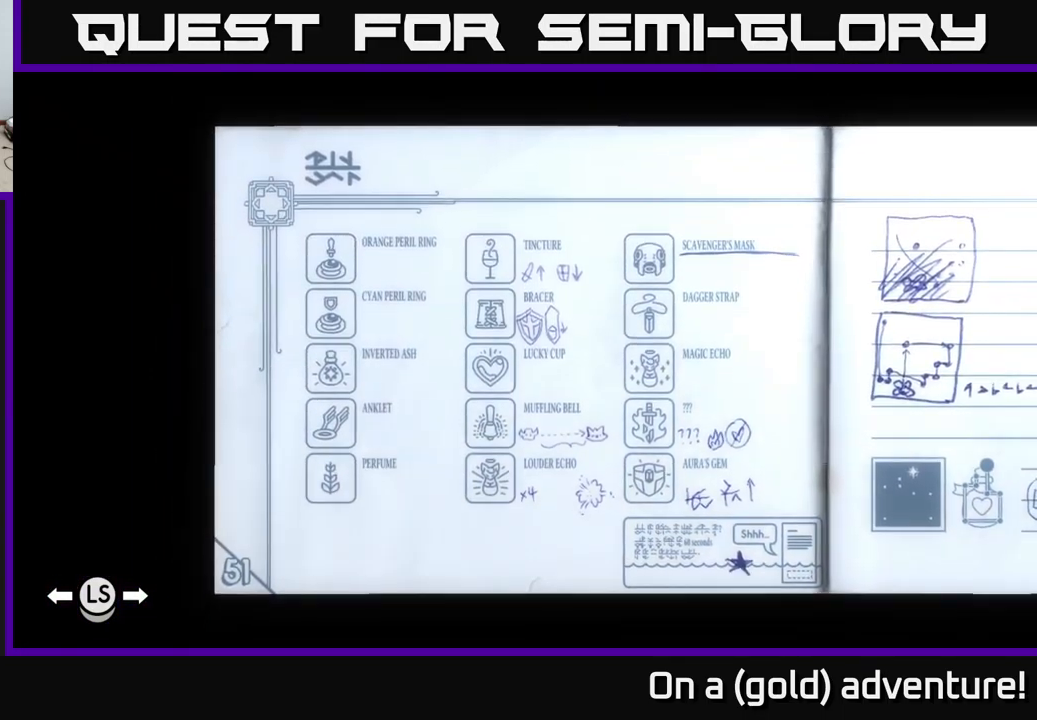
{"buttons": [], "left_stick": "center", "right_stick": "center", "events": []}
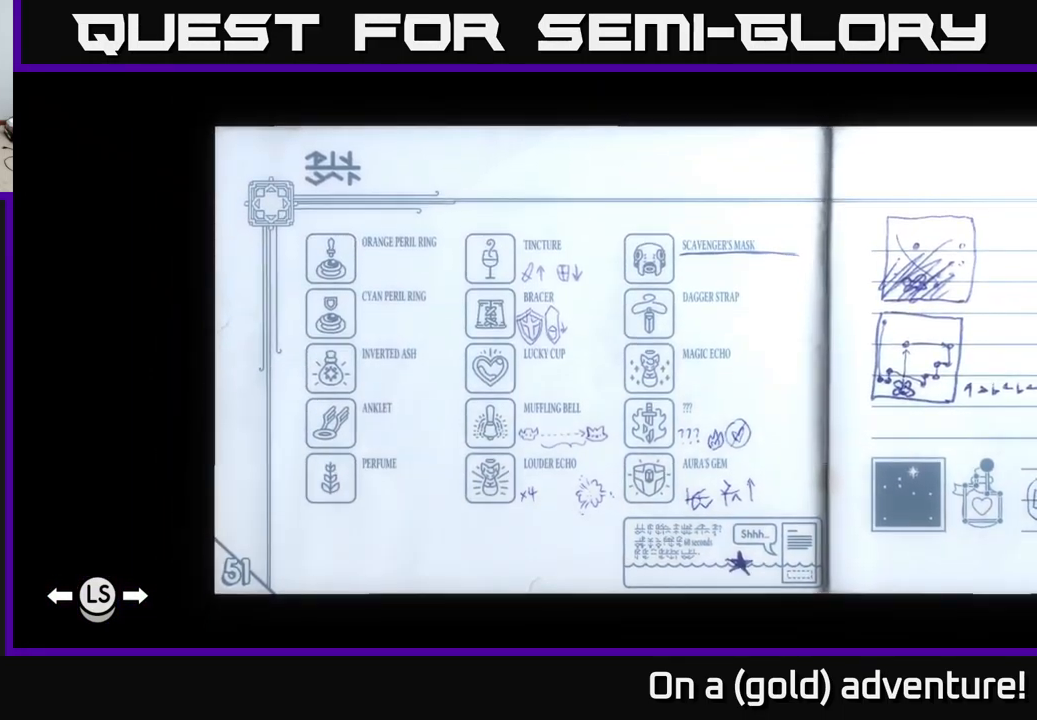
{"buttons": ["L1"], "left_stick": "center", "right_stick": "center", "events": [[100, "SELECT", "down"], [283, "SELECT", "up"], [500, "L1", "down"]]}
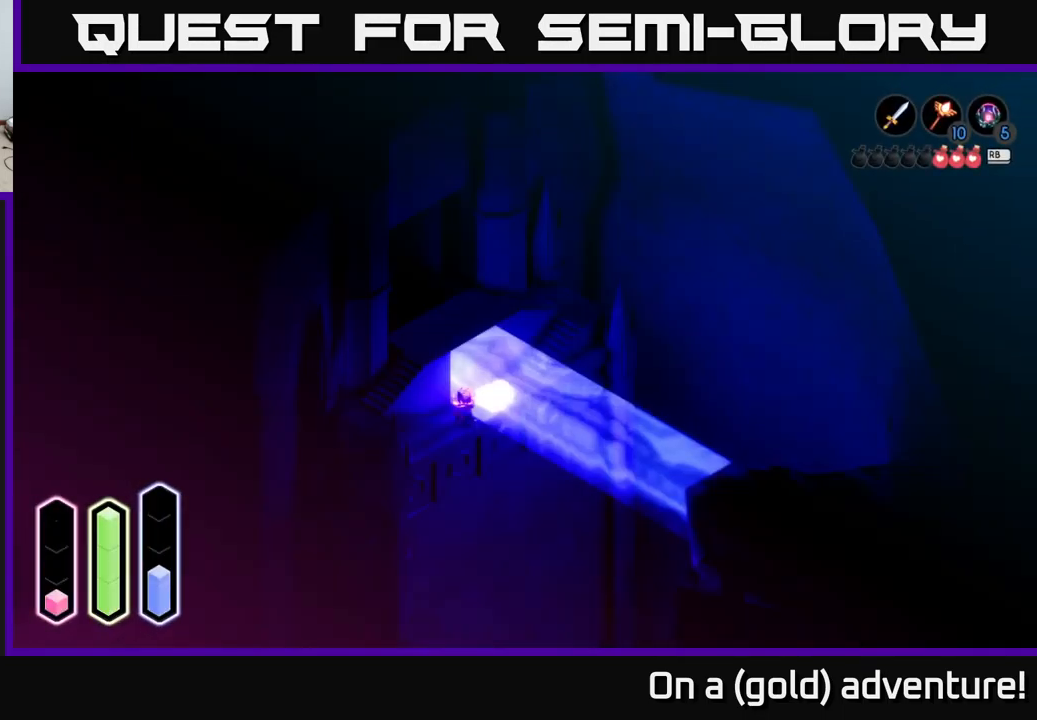
{"buttons": [], "left_stick": "center", "right_stick": "center", "events": [[150, "L1", "up"]]}
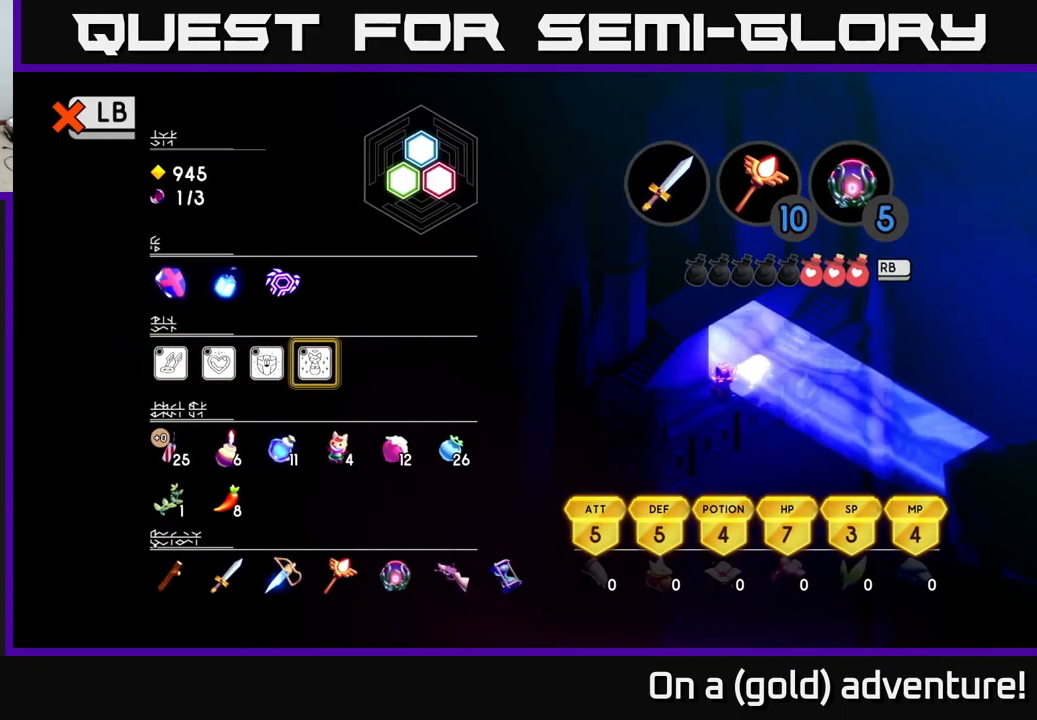
{"buttons": [], "left_stick": "center", "right_stick": "center", "events": []}
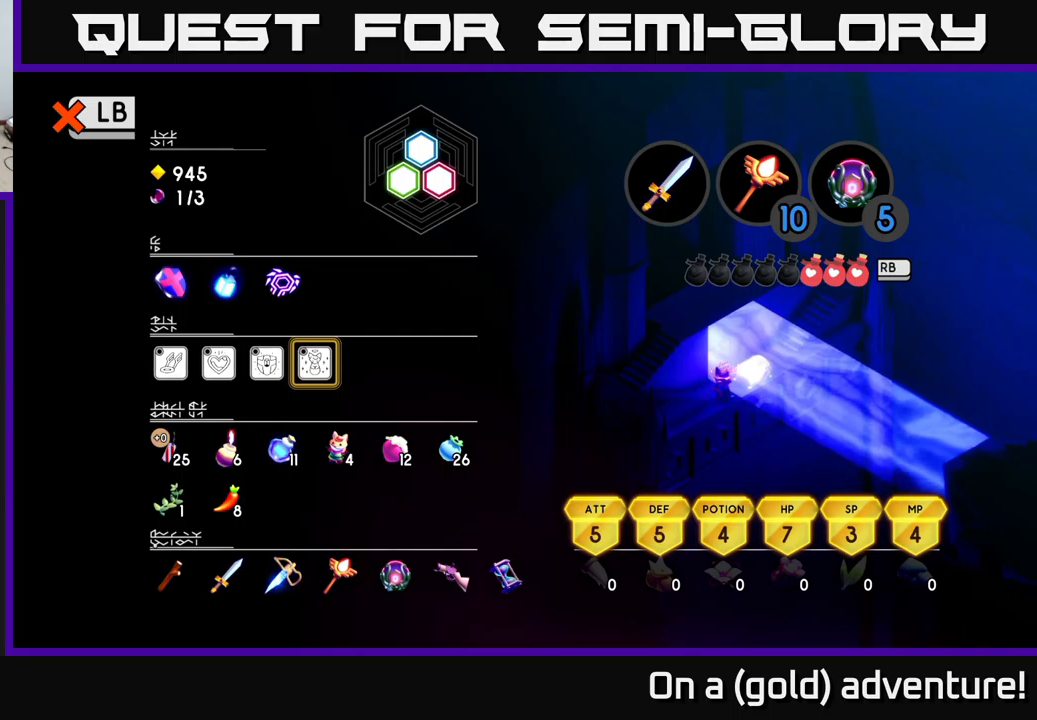
{"buttons": [], "left_stick": "center", "right_stick": "center", "events": [[200, "A", "down"], [384, "A", "up"]]}
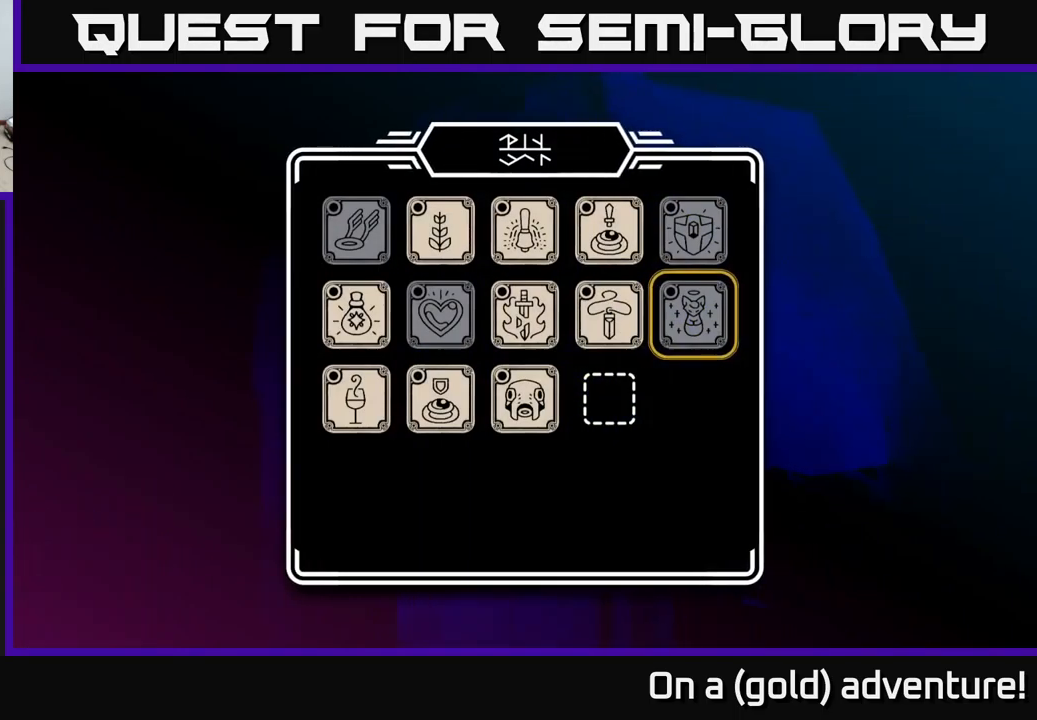
{"buttons": [], "left_stick": "left", "right_stick": "center", "events": [[467, "left_stick", "left"]]}
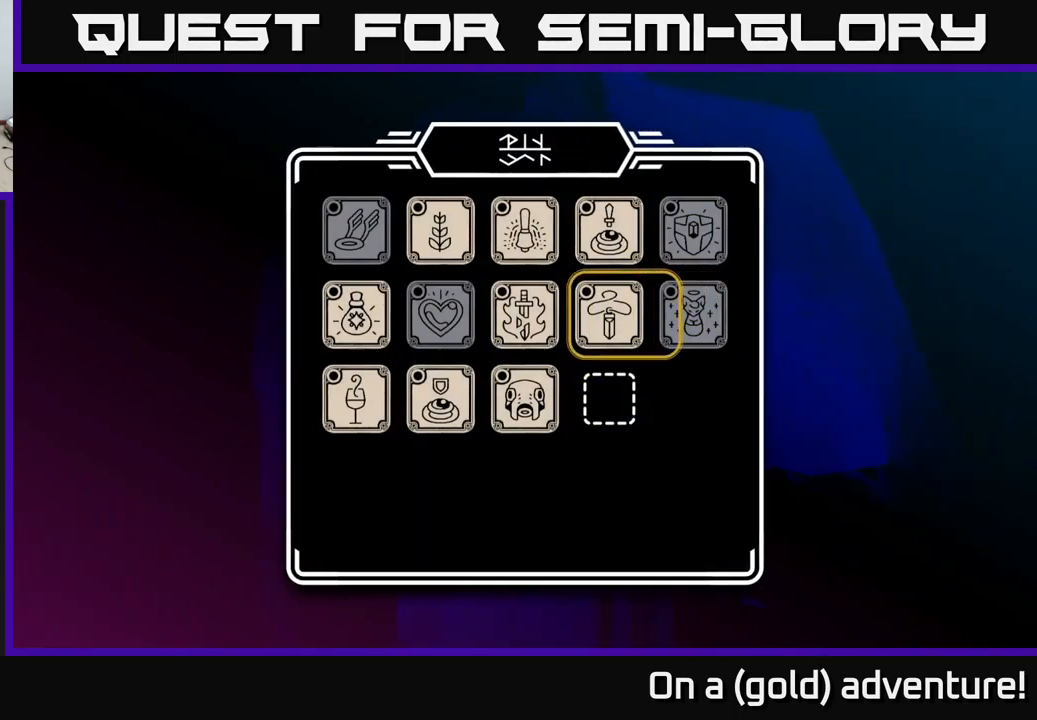
{"buttons": [], "left_stick": "right", "right_stick": "center", "events": [[84, "left_stick", "center"], [200, "left_stick", "left"], [317, "left_stick", "center"], [500, "left_stick", "right"]]}
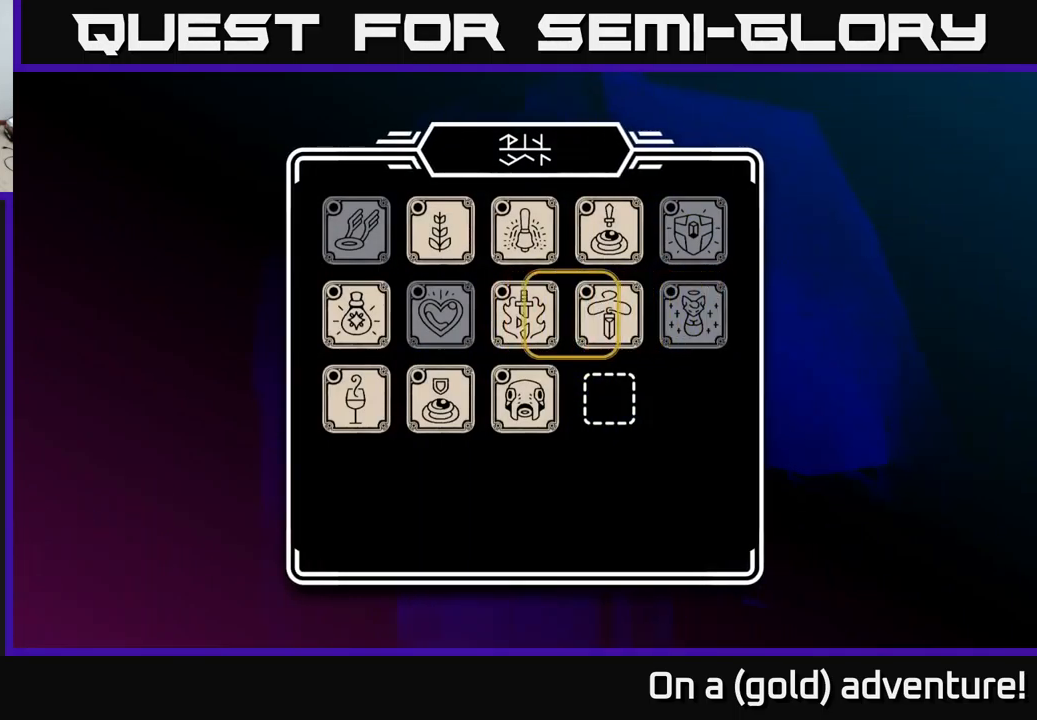
{"buttons": [], "left_stick": "left", "right_stick": "center", "events": [[117, "left_stick", "center"], [417, "left_stick", "left"]]}
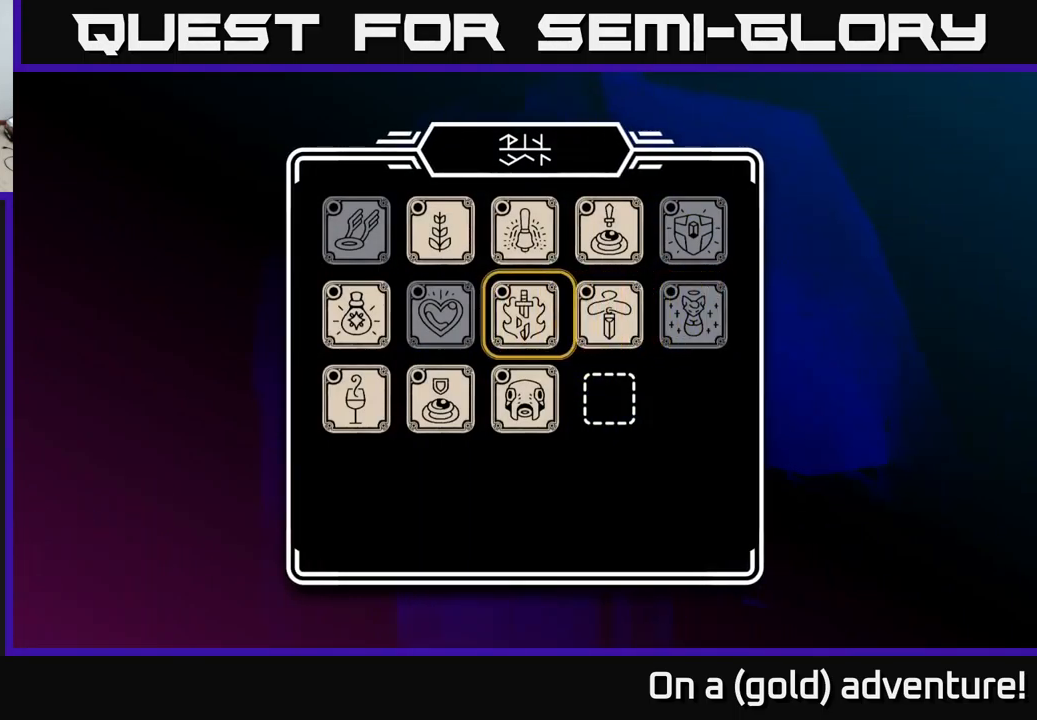
{"buttons": [], "left_stick": "center", "right_stick": "center", "events": [[34, "left_stick", "center"], [150, "left_stick", "left"], [300, "left_stick", "center"]]}
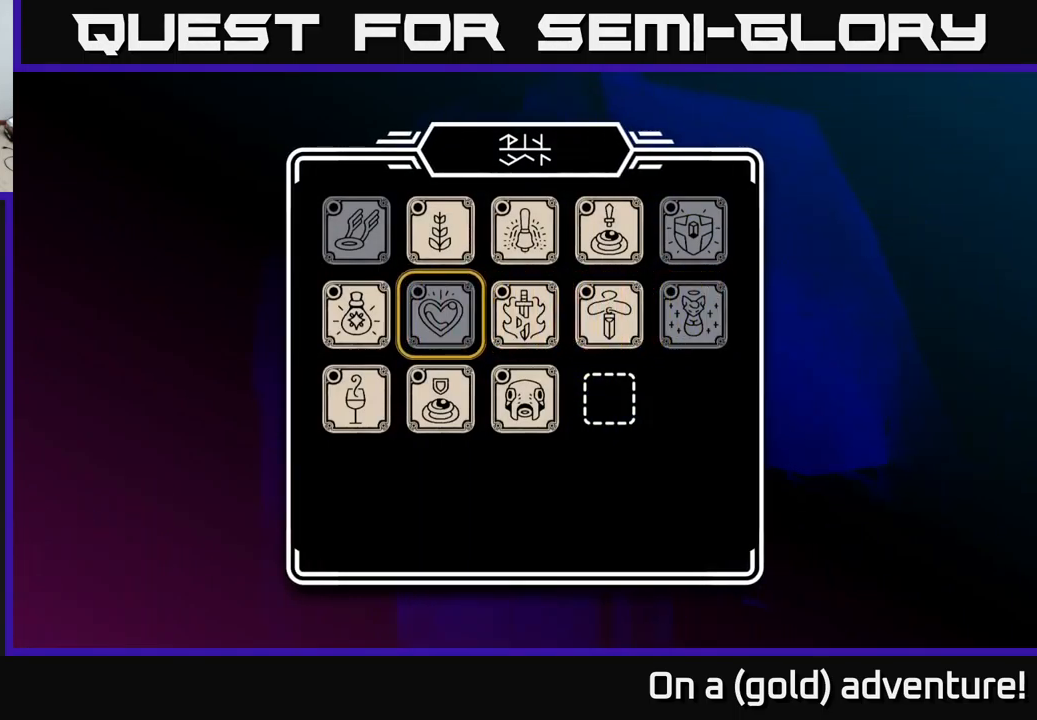
{"buttons": [], "left_stick": "up", "right_stick": "center", "events": [[50, "left_stick", "right"], [167, "left_stick", "up"], [250, "left_stick", "center"], [450, "left_stick", "up"]]}
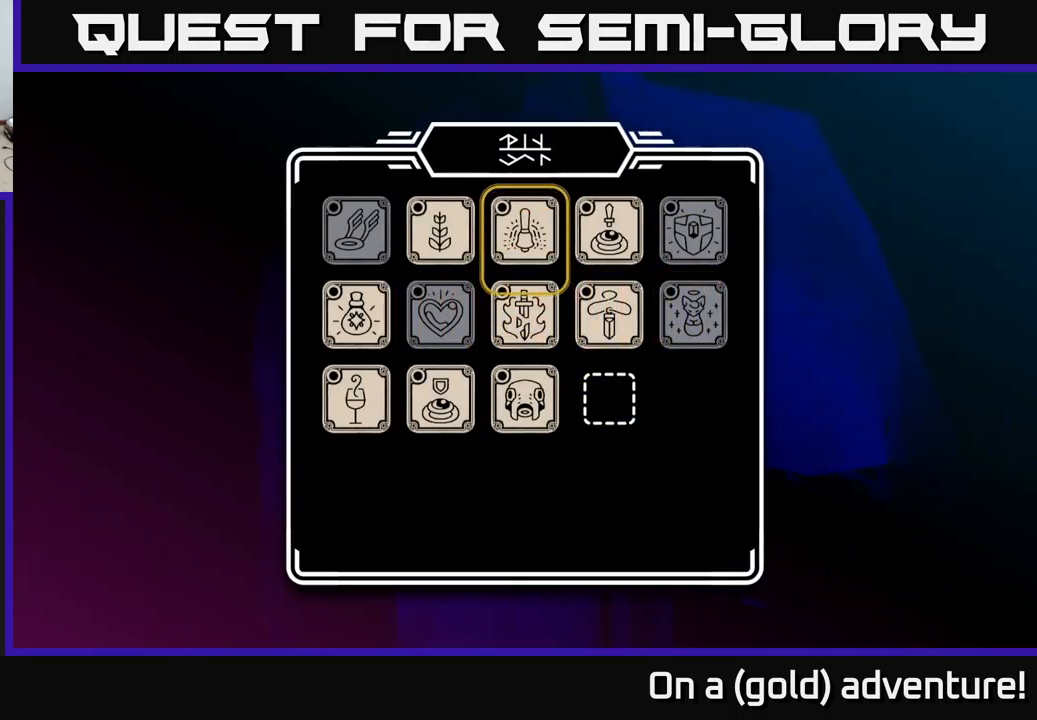
{"buttons": [], "left_stick": "center", "right_stick": "center", "events": [[100, "left_stick", "center"]]}
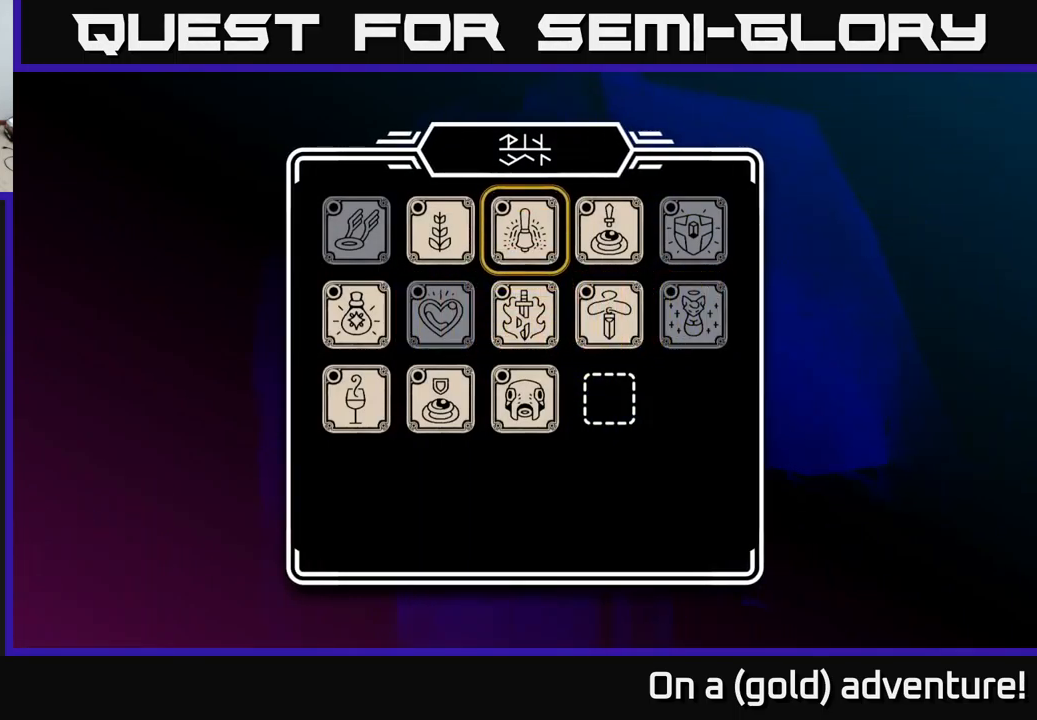
{"buttons": [], "left_stick": "center", "right_stick": "center", "events": []}
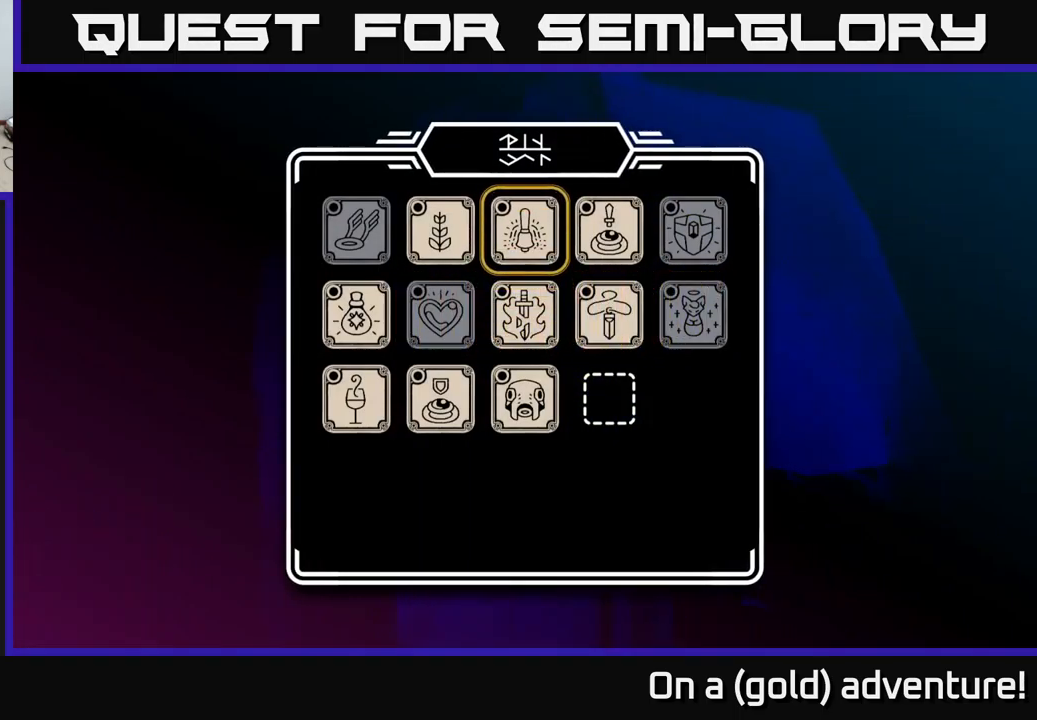
{"buttons": [], "left_stick": "center", "right_stick": "center", "events": []}
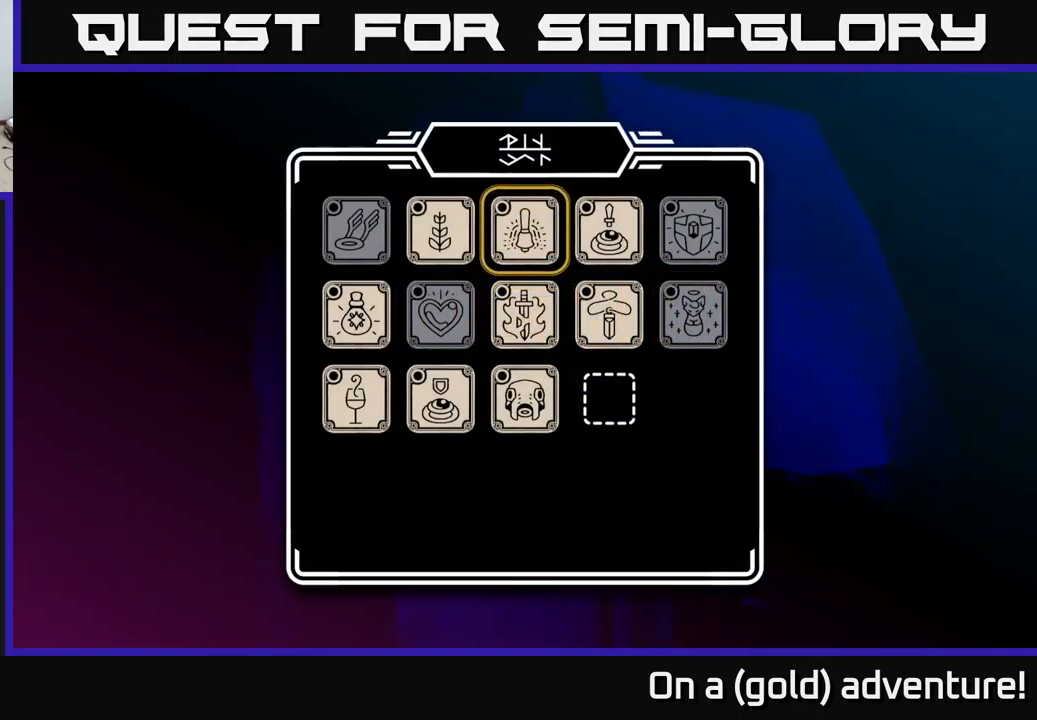
{"buttons": [], "left_stick": "center", "right_stick": "center", "events": [[67, "left_stick", "down"], [234, "left_stick", "center"], [301, "A", "down"], [401, "A", "up"]]}
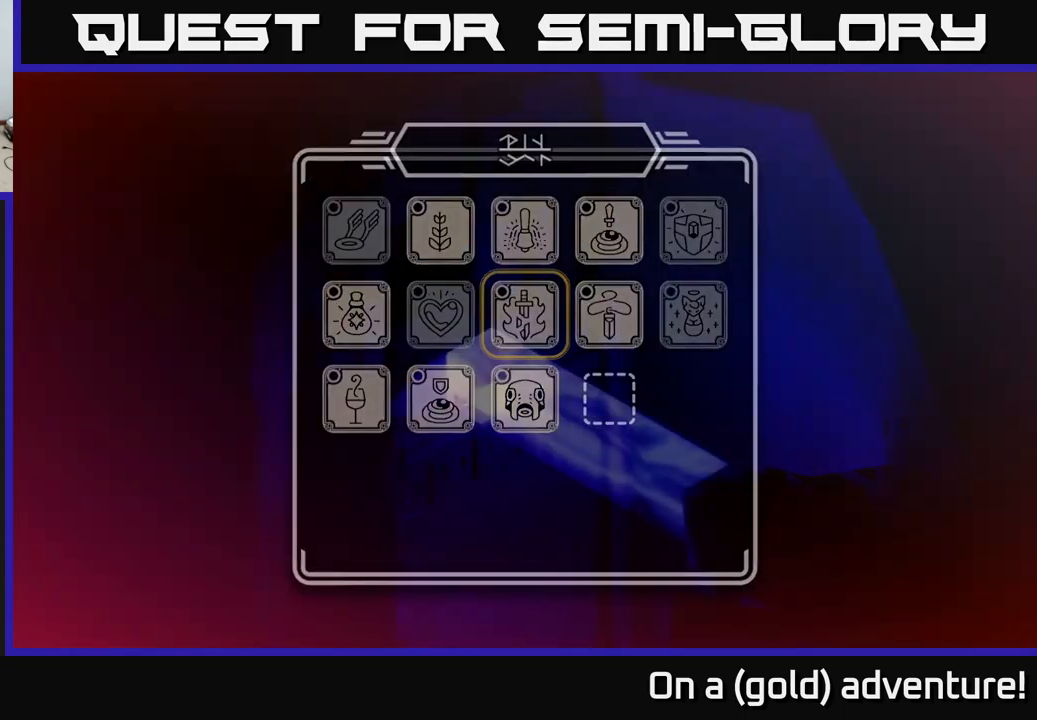
{"buttons": ["L1"], "left_stick": "center", "right_stick": "center", "events": [[466, "L1", "down"]]}
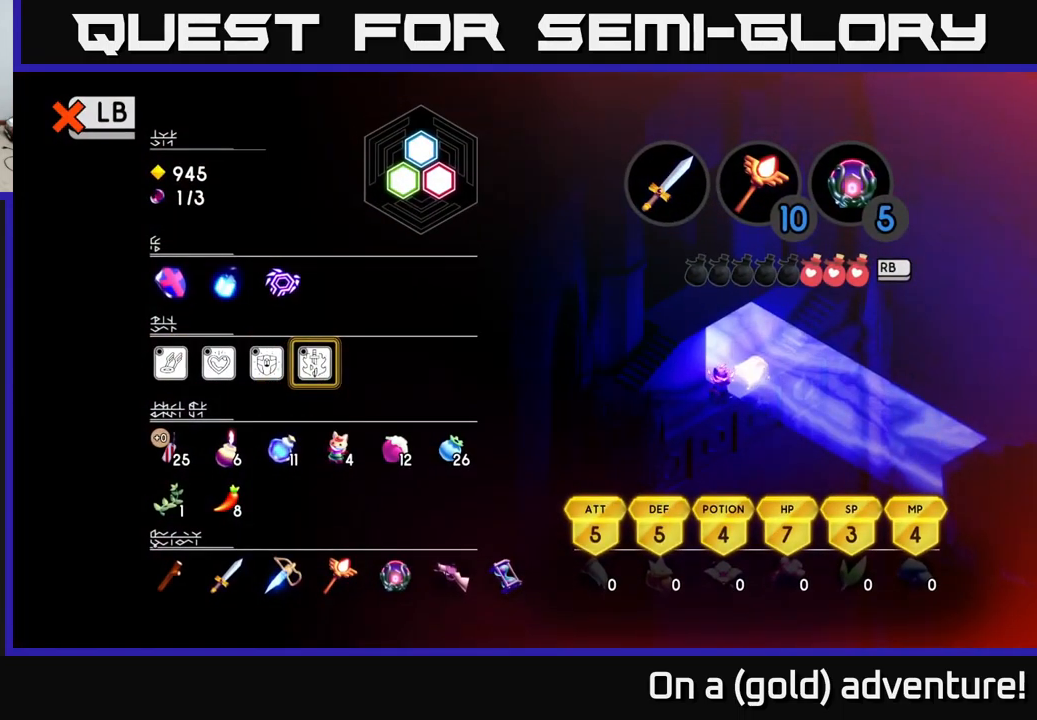
{"buttons": [], "left_stick": "right", "right_stick": "center", "events": [[83, "L1", "up"], [483, "left_stick", "right"]]}
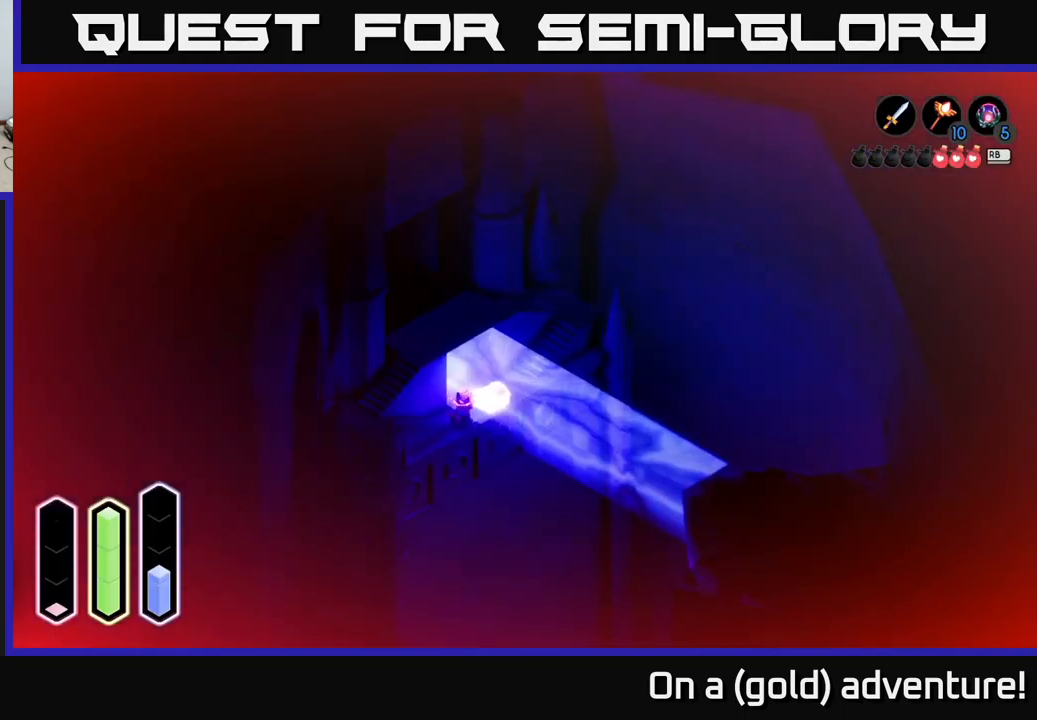
{"buttons": [], "left_stick": "up-right", "right_stick": "center", "events": [[66, "X", "down"], [66, "left_stick", "up-right"], [183, "X", "up"], [400, "X", "down"], [500, "X", "up"]]}
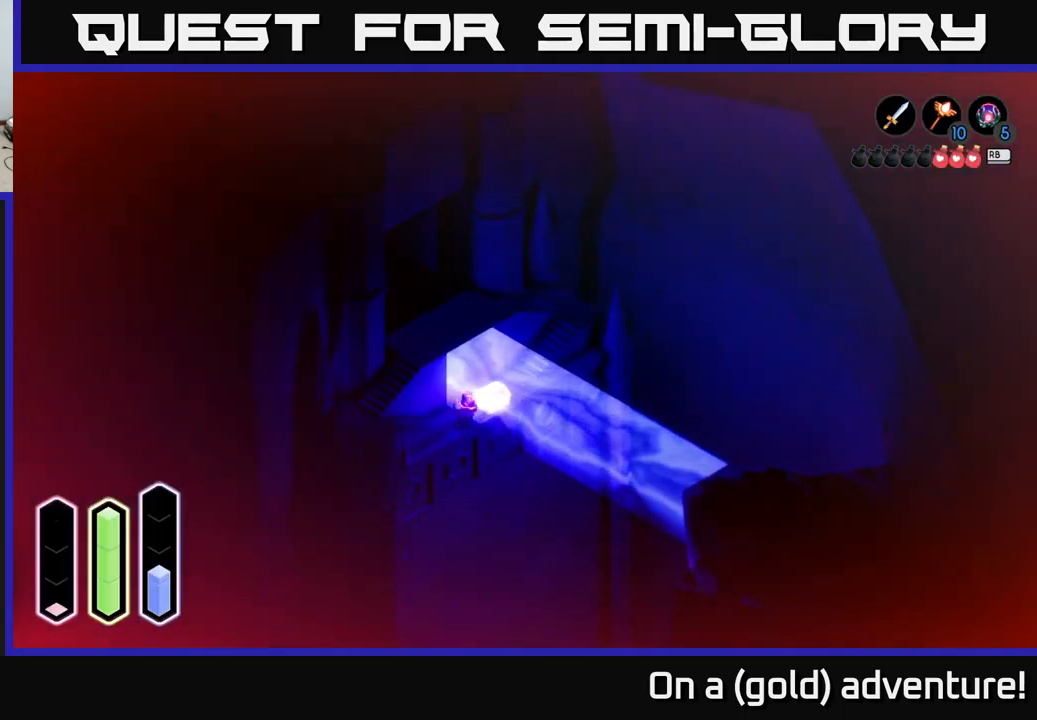
{"buttons": ["X"], "left_stick": "up-right", "right_stick": "center", "events": [[83, "X", "down"], [200, "X", "up"], [283, "X", "down"], [350, "X", "up"], [433, "X", "down"]]}
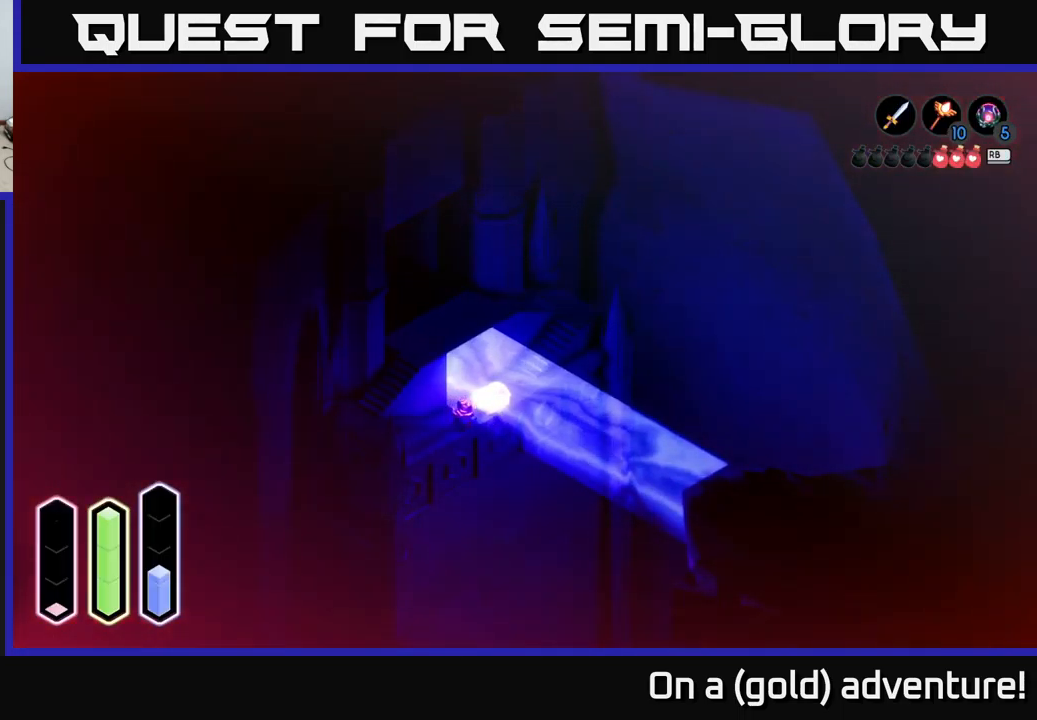
{"buttons": [], "left_stick": "center", "right_stick": "center", "events": [[50, "X", "up"], [133, "X", "down"], [216, "X", "up"], [483, "left_stick", "center"]]}
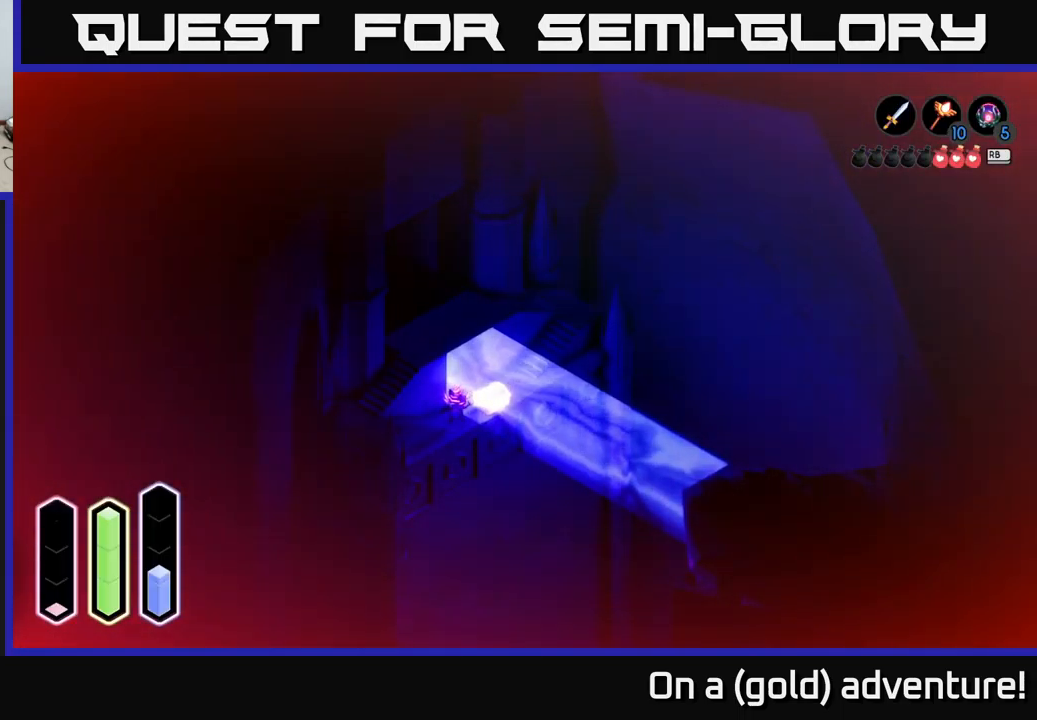
{"buttons": [], "left_stick": "center", "right_stick": "center", "events": []}
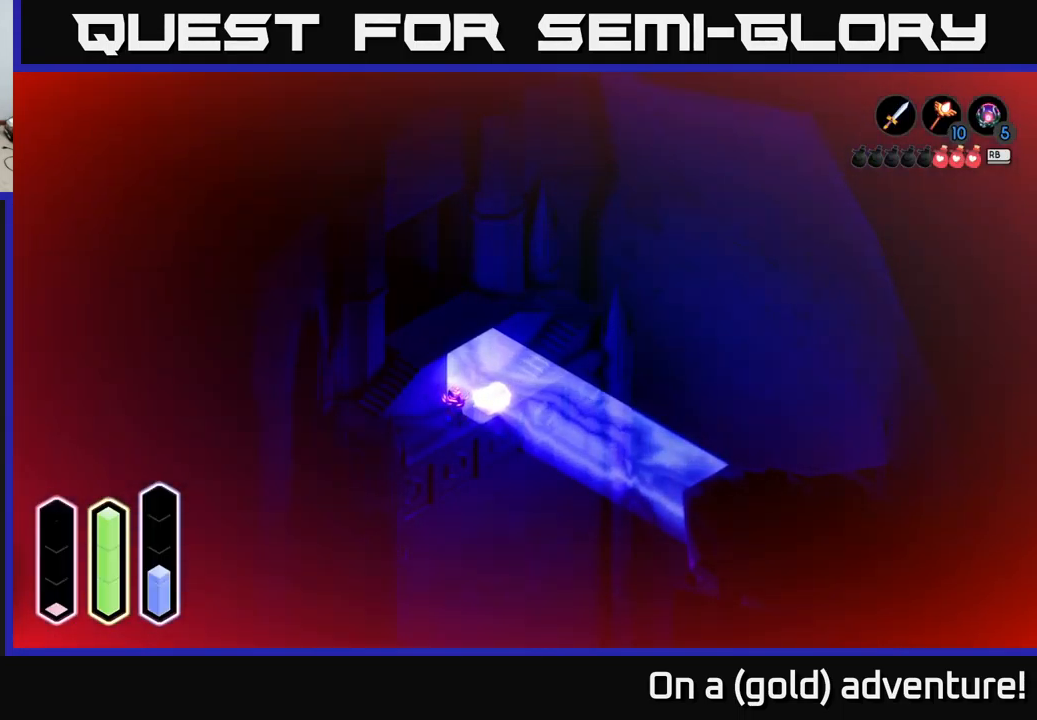
{"buttons": [], "left_stick": "center", "right_stick": "center", "events": []}
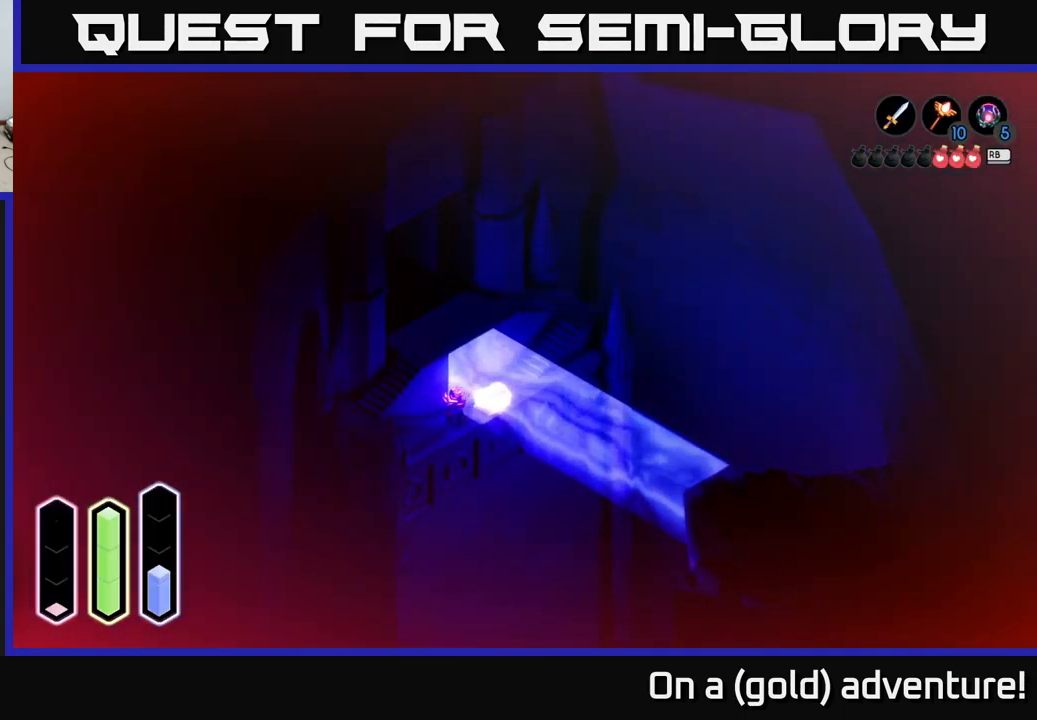
{"buttons": [], "left_stick": "center", "right_stick": "center", "events": [[200, "SELECT", "down"], [350, "SELECT", "up"]]}
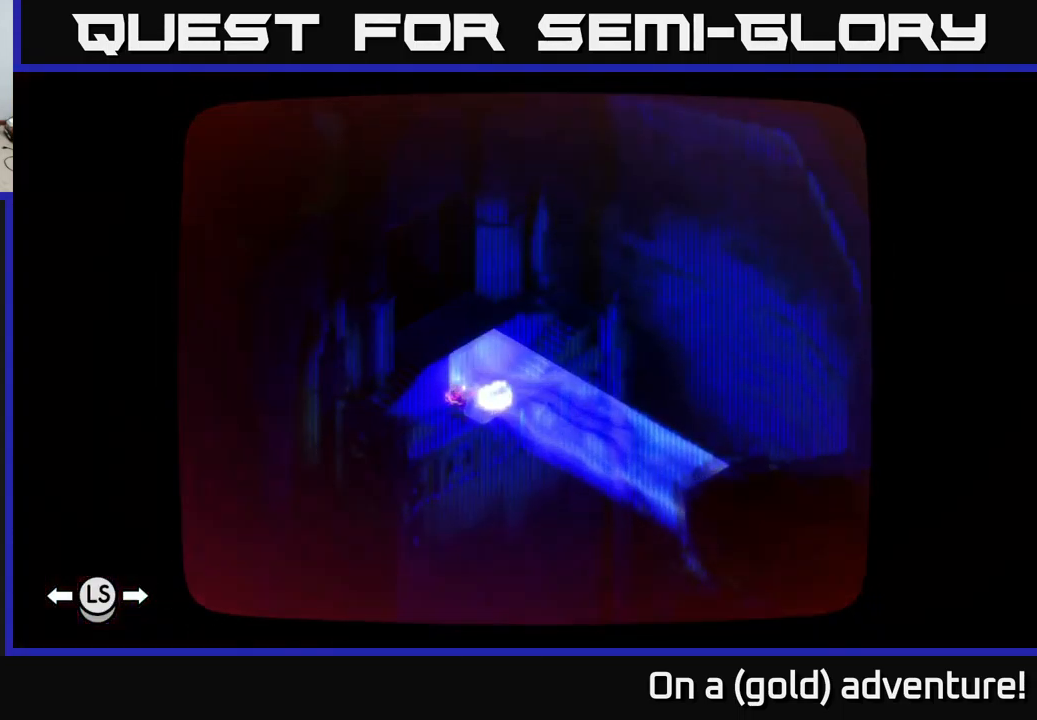
{"buttons": [], "left_stick": "center", "right_stick": "center", "events": []}
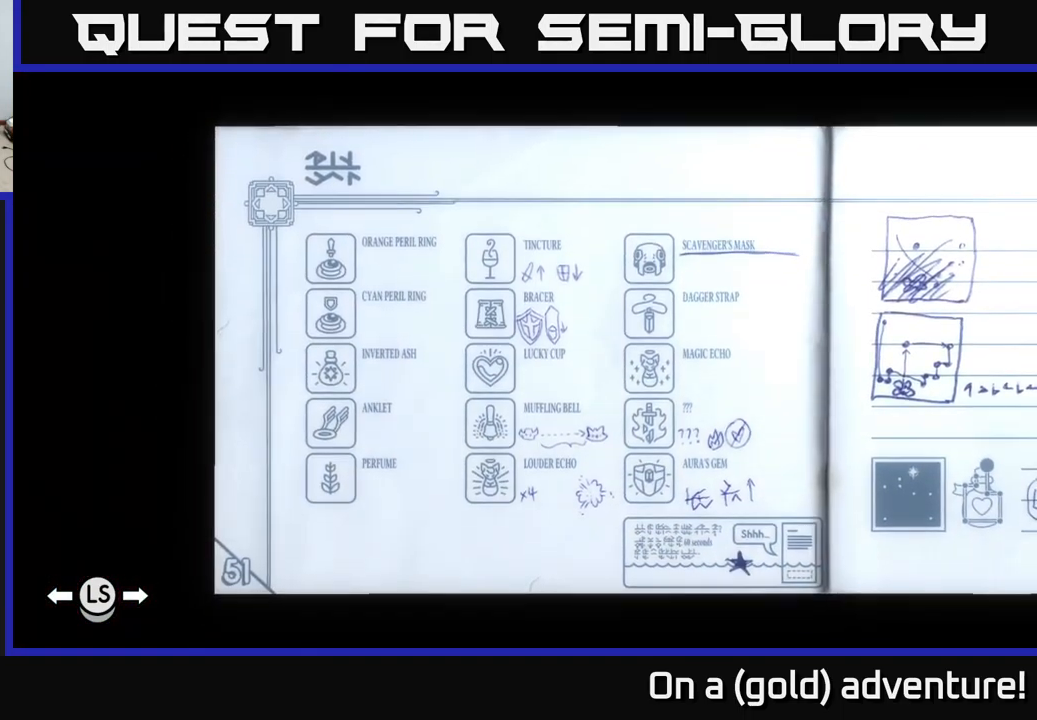
{"buttons": [], "left_stick": "center", "right_stick": "center", "events": []}
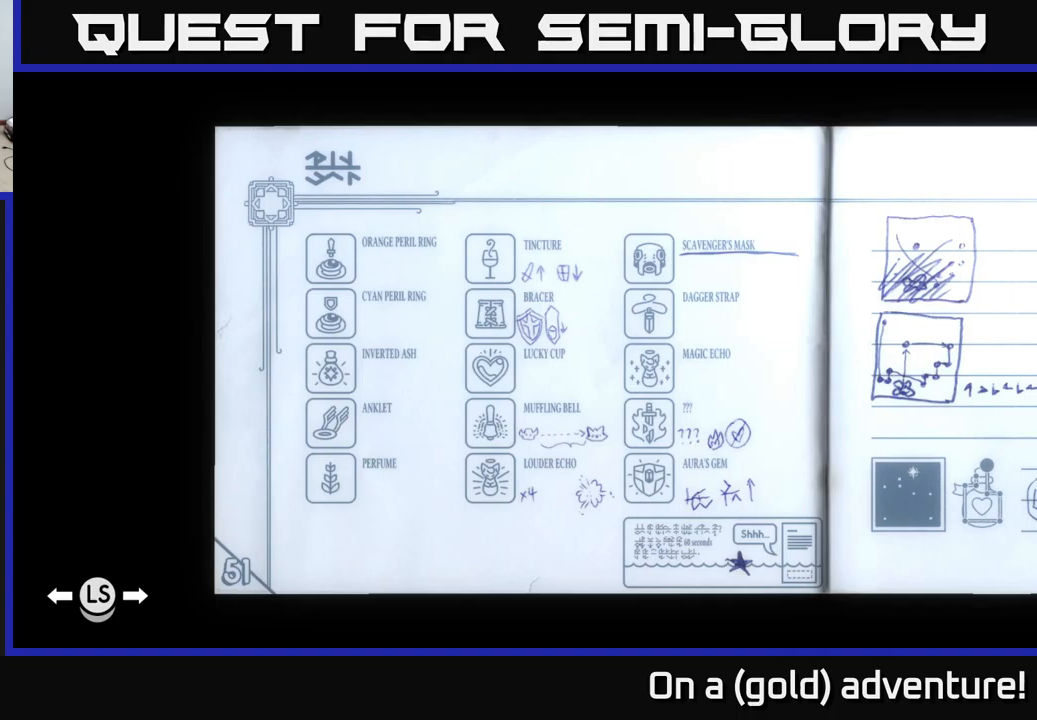
{"buttons": [], "left_stick": "center", "right_stick": "center", "events": [[250, "SELECT", "down"], [367, "SELECT", "up"]]}